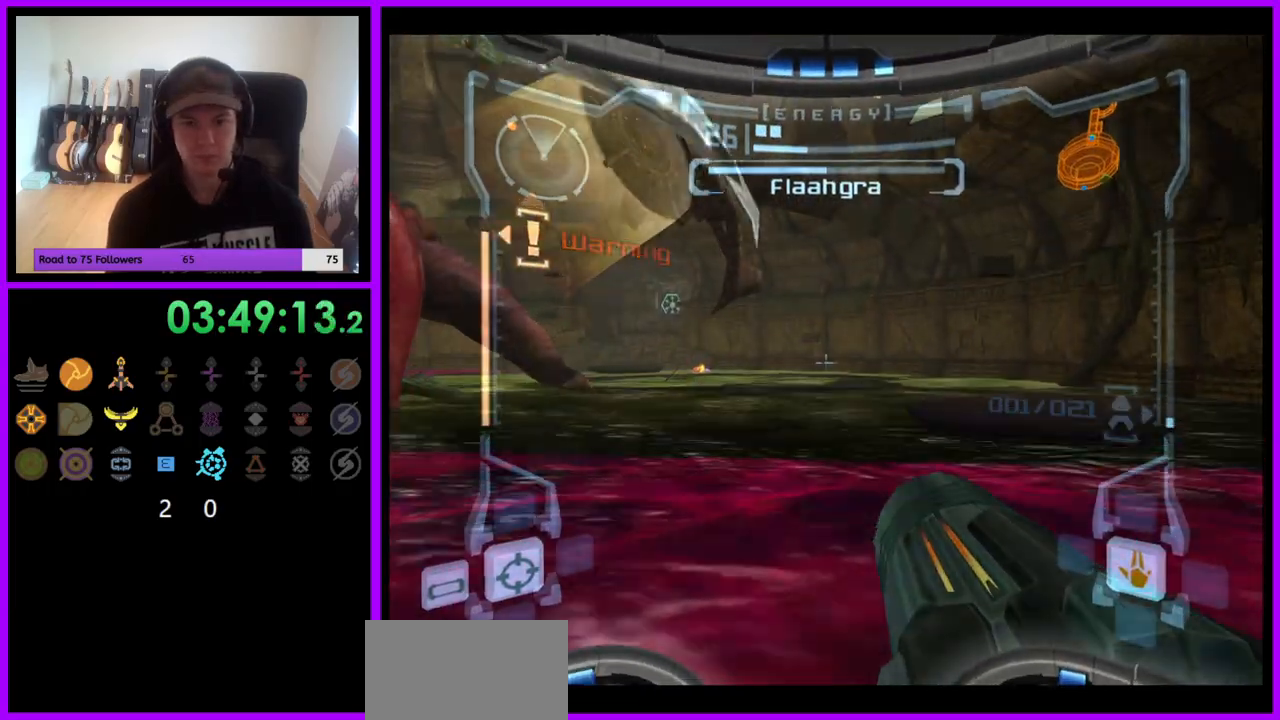
Gameplay with a controller (Nintendo layout); each line is a JSON object with the inputs held at the frame after it (dt_ms = milliseconds from this image to that frame). "events" lists button and stick changes between this image and that frame as [ms after this image, input, new state], when the widget could be followed in between. Not read: L3 R3.
{"dt_ms": 500, "buttons": [], "left_stick": "down-left", "right_stick": "center", "events": [[50, "L1", "up"], [267, "left_stick", "up-left"], [367, "left_stick", "left"], [500, "left_stick", "down-left"]]}
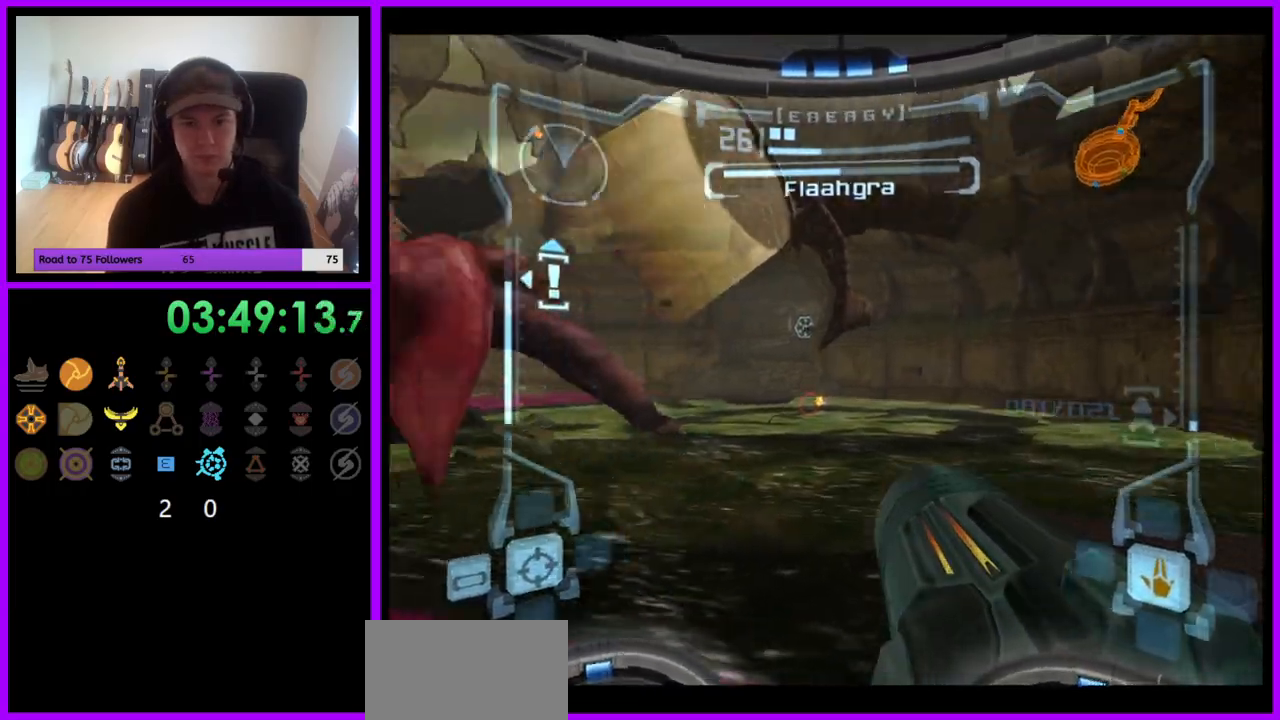
{"dt_ms": 500, "buttons": ["B"], "left_stick": "down-left", "right_stick": "center", "events": [[467, "B", "down"]]}
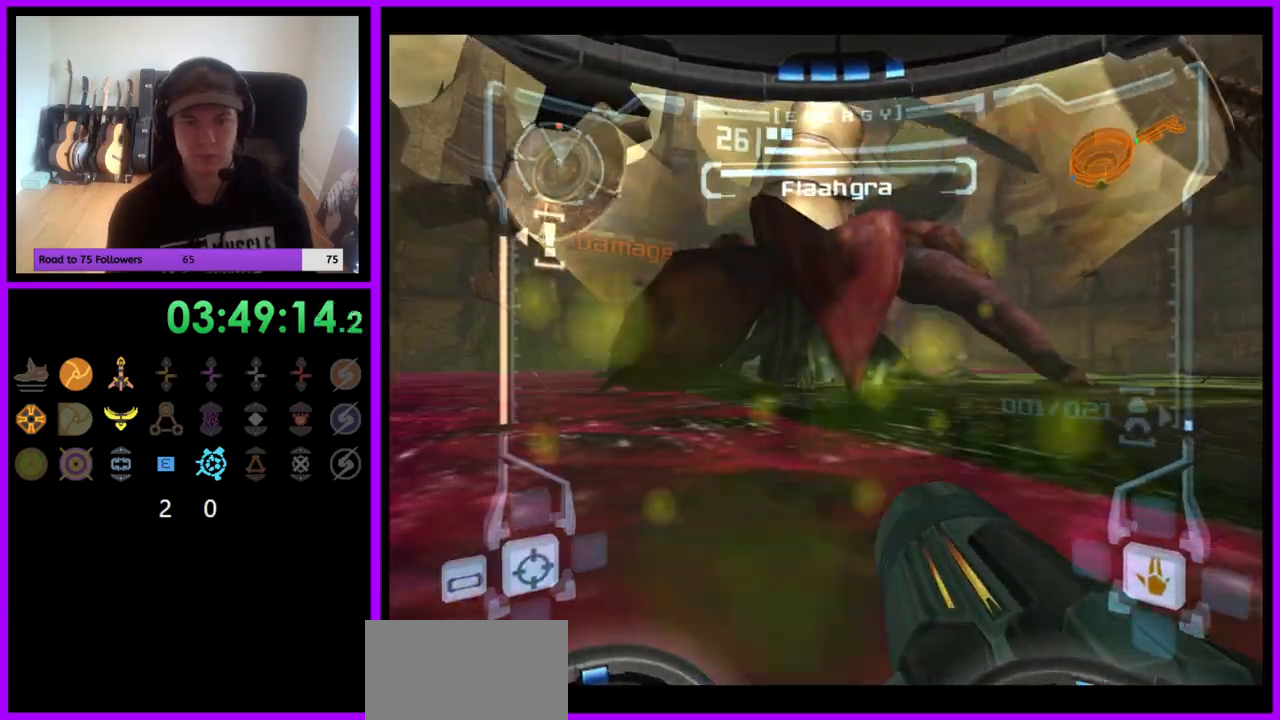
{"dt_ms": 500, "buttons": ["L1"], "left_stick": "up-right", "right_stick": "center", "events": [[17, "B", "up"], [17, "left_stick", "down"], [50, "L1", "down"], [250, "left_stick", "right"], [350, "left_stick", "up-right"]]}
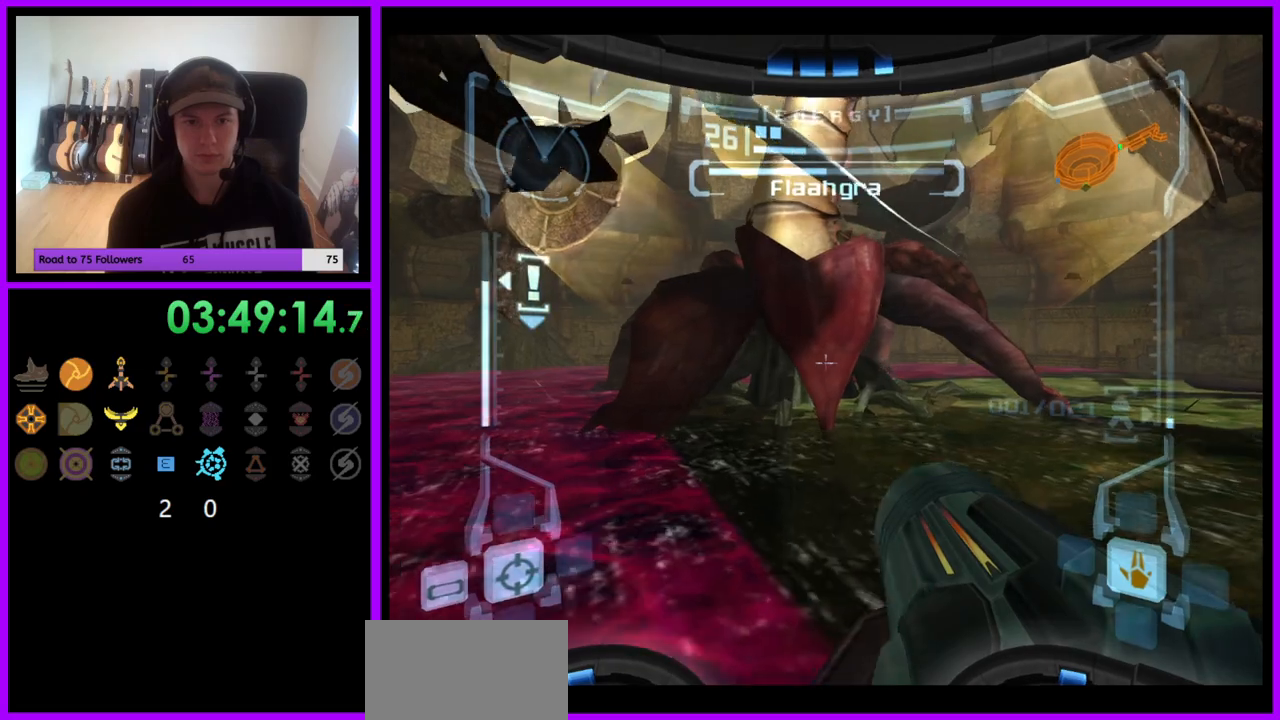
{"dt_ms": 500, "buttons": [], "left_stick": "left", "right_stick": "center", "events": [[150, "L1", "up"], [233, "left_stick", "up-left"], [283, "left_stick", "left"]]}
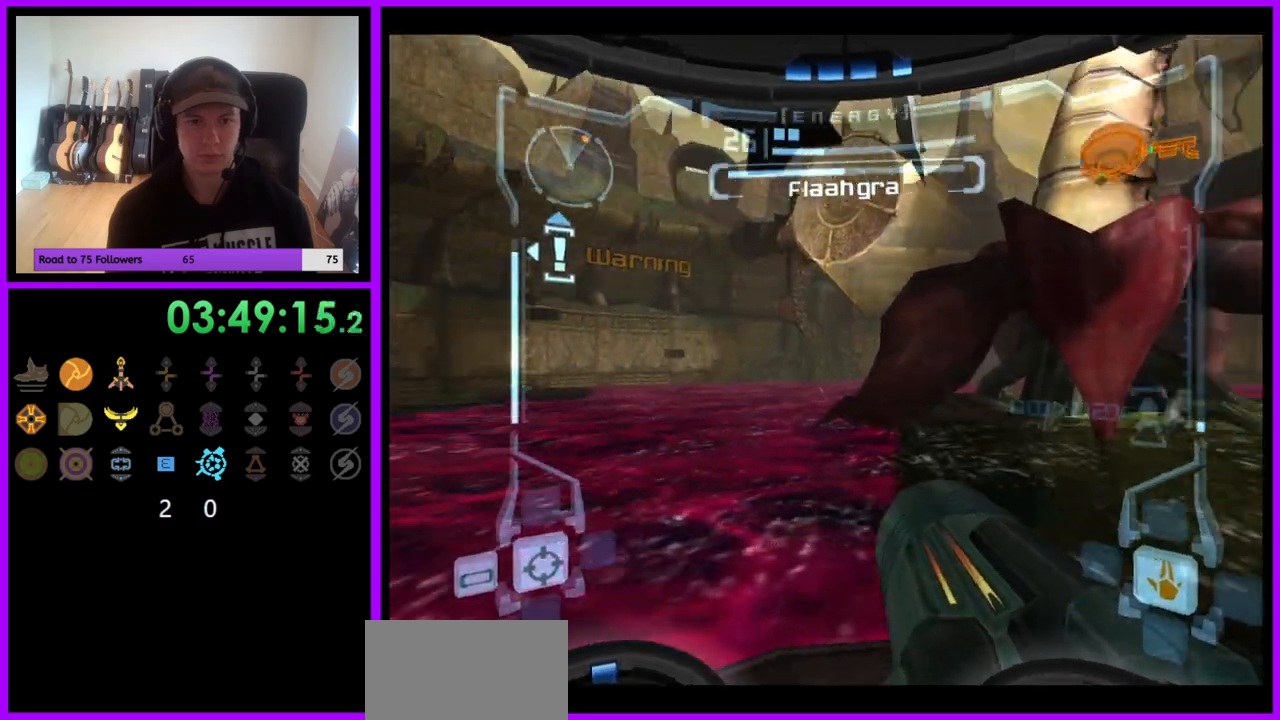
{"dt_ms": 500, "buttons": ["A", "R1"], "left_stick": "down-left", "right_stick": "center", "events": [[233, "left_stick", "center"], [417, "R1", "down"], [467, "A", "down"], [467, "left_stick", "down-left"]]}
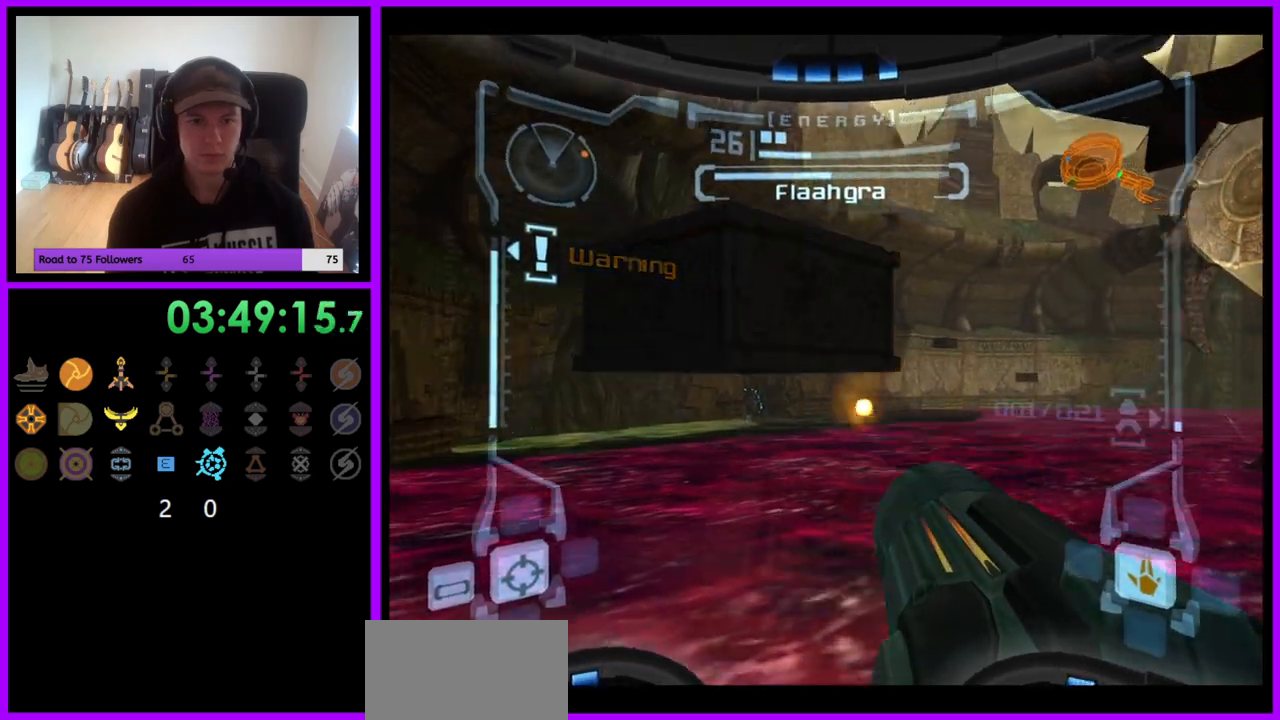
{"dt_ms": 500, "buttons": ["L1"], "left_stick": "center", "right_stick": "center", "events": [[17, "A", "up"], [100, "R1", "up"], [117, "left_stick", "center"], [150, "L1", "down"], [217, "left_stick", "down-left"], [317, "B", "down"], [383, "left_stick", "right"], [400, "B", "up"], [483, "left_stick", "center"]]}
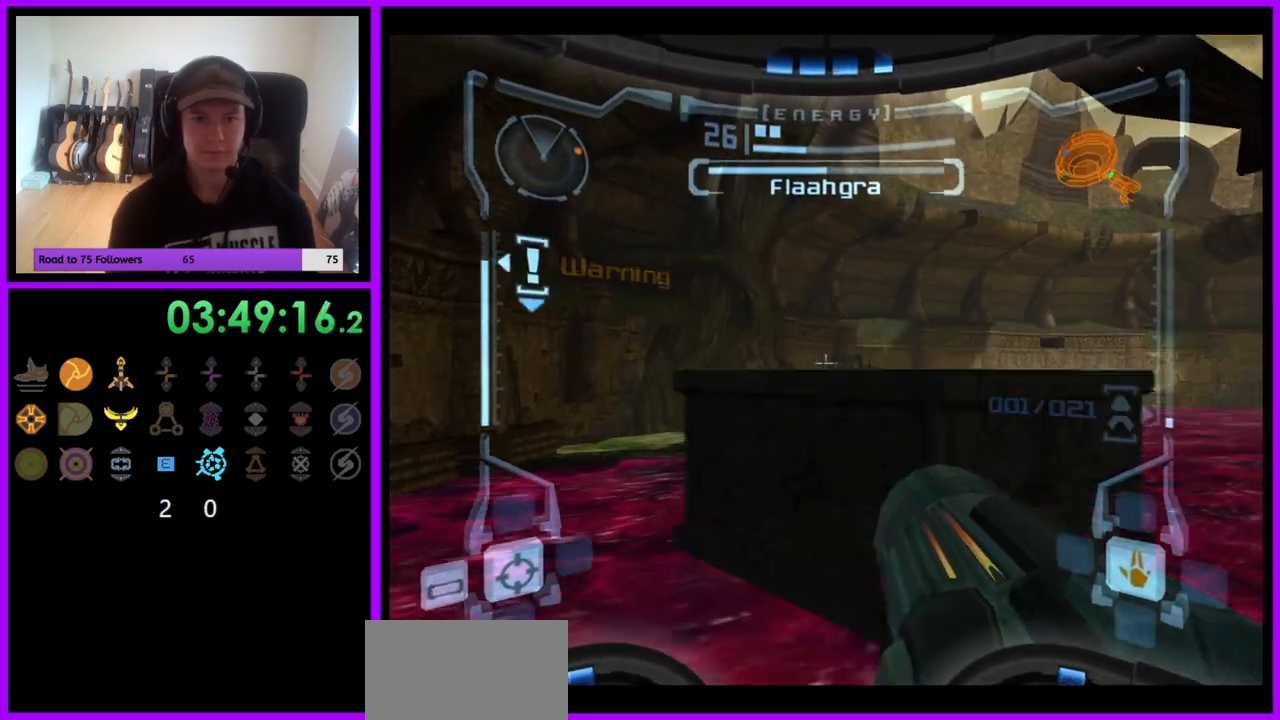
{"dt_ms": 1000, "buttons": ["L1"], "left_stick": "up-left", "right_stick": "center"}
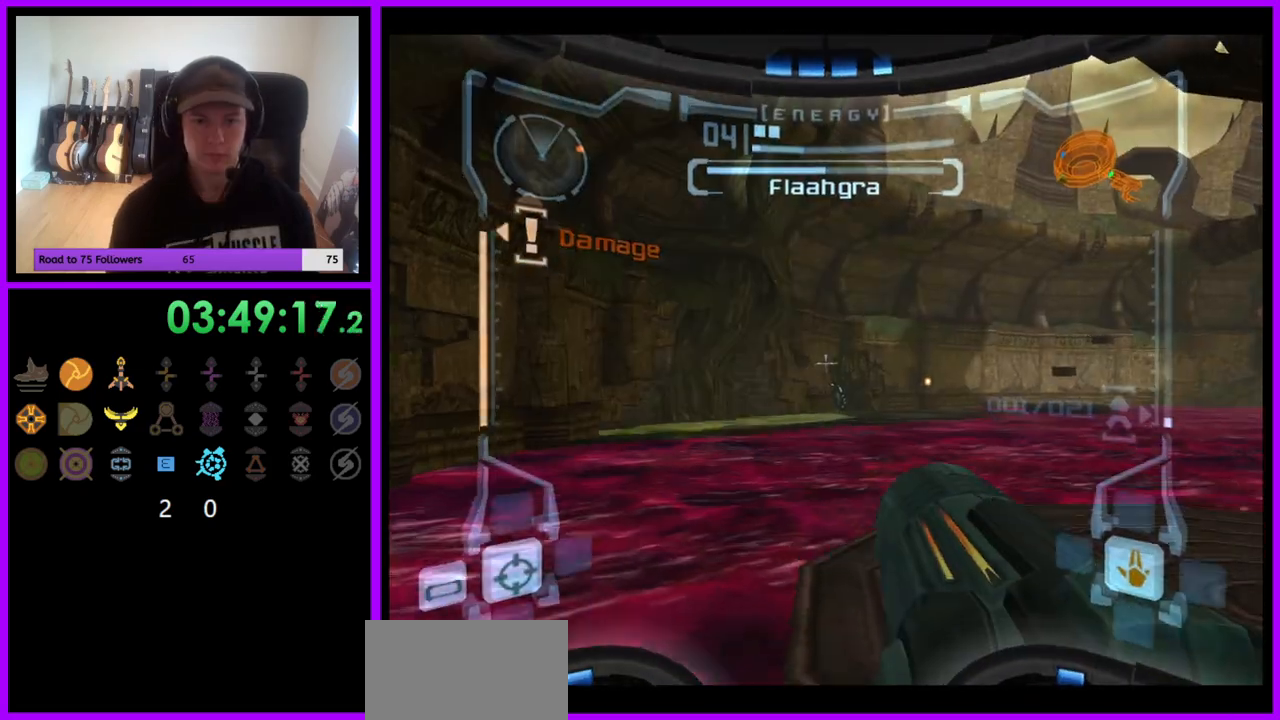
{"dt_ms": 500, "buttons": ["A"], "left_stick": "right", "right_stick": "center", "events": [[183, "L1", "up"], [267, "left_stick", "up-right"], [450, "left_stick", "right"], [500, "A", "down"]]}
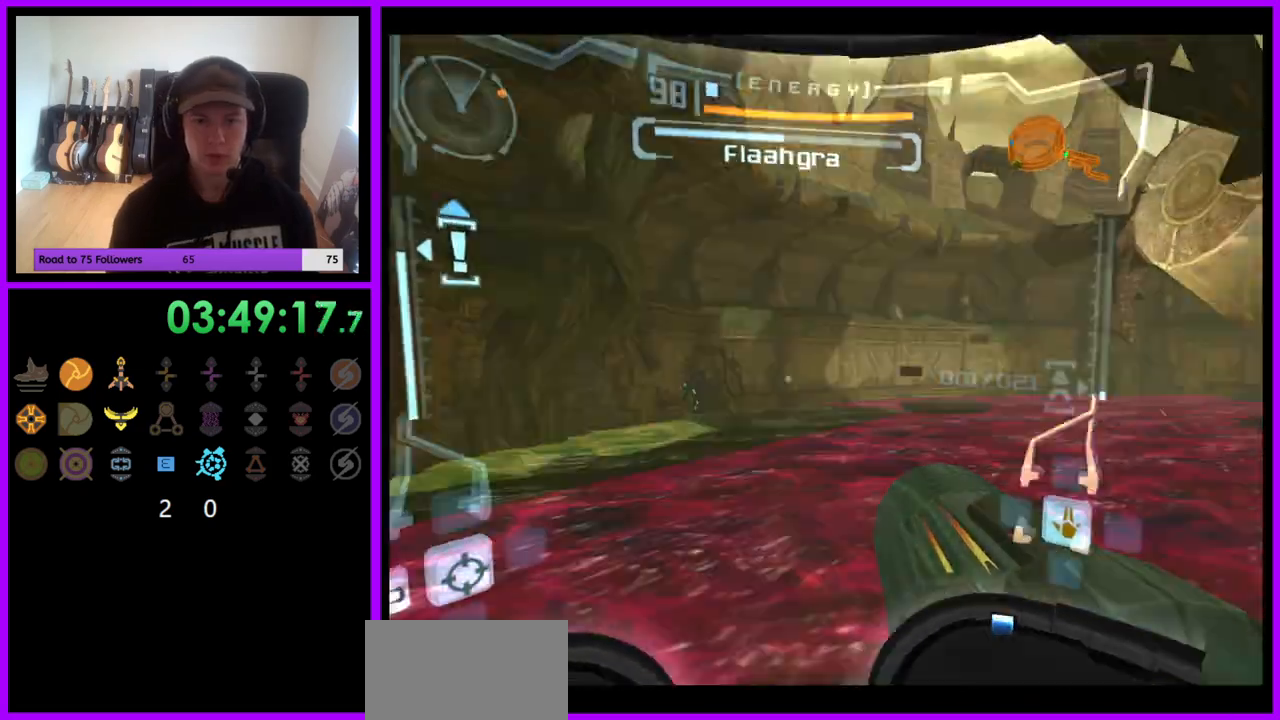
{"dt_ms": 500, "buttons": ["B", "L1"], "left_stick": "down", "right_stick": "center"}
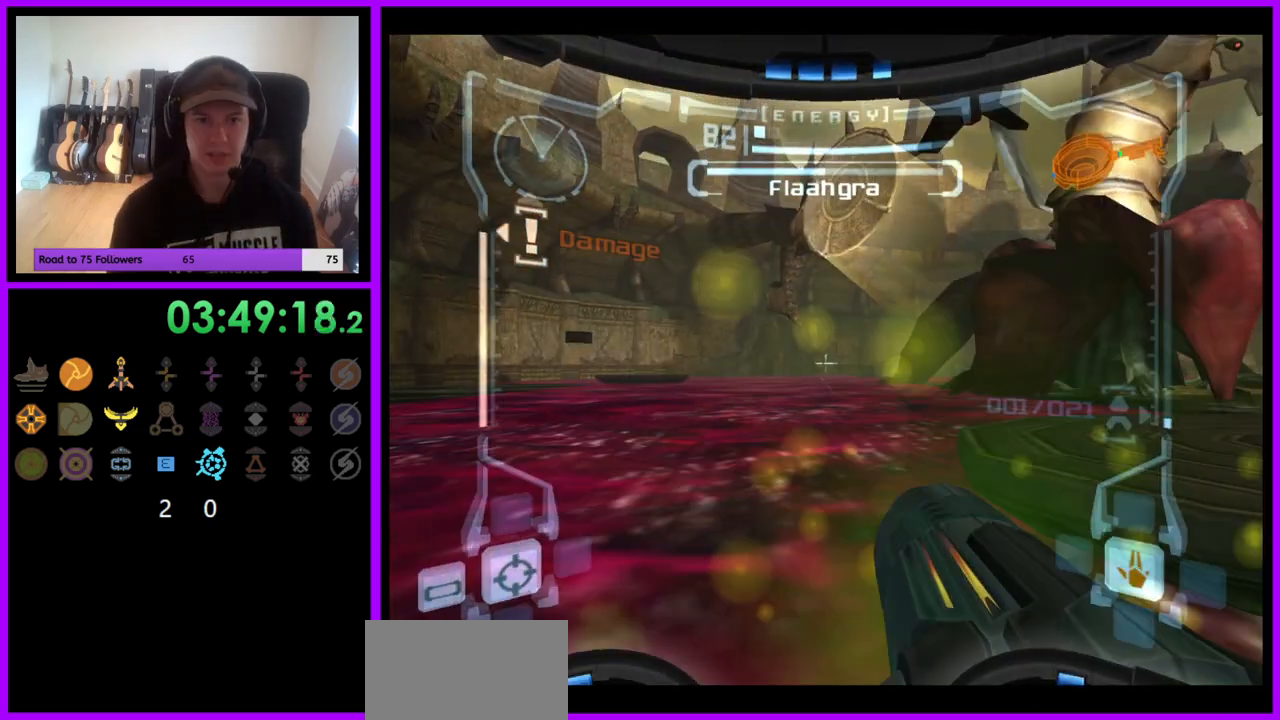
{"dt_ms": 500, "buttons": ["L1"], "left_stick": "up-right", "right_stick": "center", "events": [[67, "B", "up"], [150, "left_stick", "center"], [217, "left_stick", "up-right"]]}
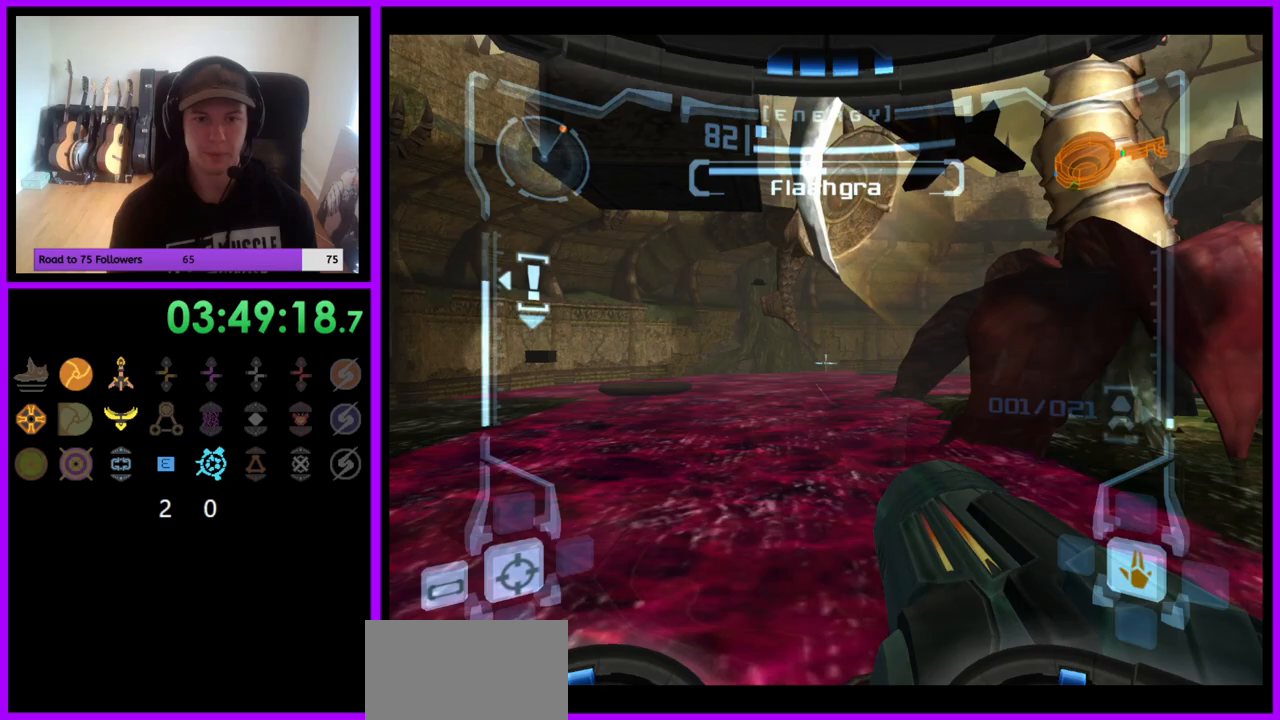
{"dt_ms": 500, "buttons": ["A", "R1"], "left_stick": "down-left", "right_stick": "center", "events": [[117, "left_stick", "up"], [250, "L1", "up"], [250, "left_stick", "center"], [317, "R1", "down"], [367, "left_stick", "down-left"], [450, "A", "down"]]}
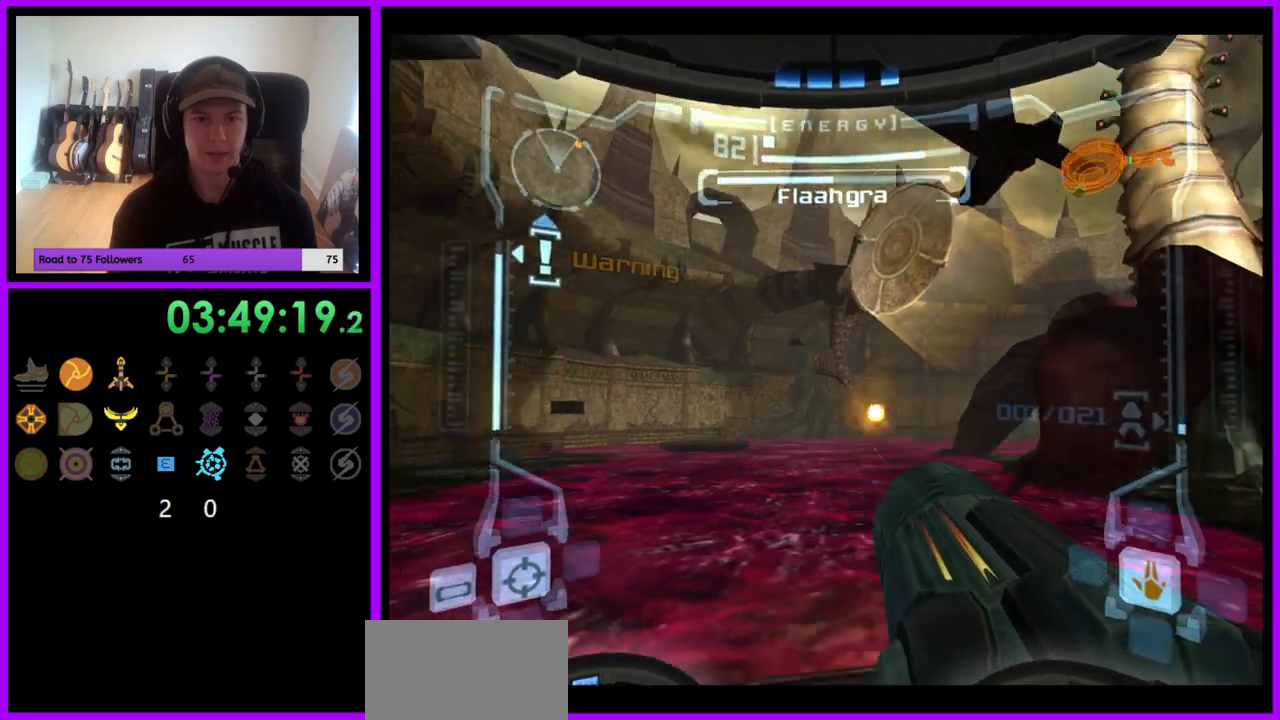
{"dt_ms": 500, "buttons": ["R1"], "left_stick": "center", "right_stick": "center", "events": [[17, "A", "up"], [100, "left_stick", "down"], [117, "A", "down"], [167, "A", "up"], [250, "A", "down"], [250, "left_stick", "center"], [300, "A", "up"], [350, "left_stick", "right"], [367, "A", "down"], [450, "A", "up"], [467, "left_stick", "center"]]}
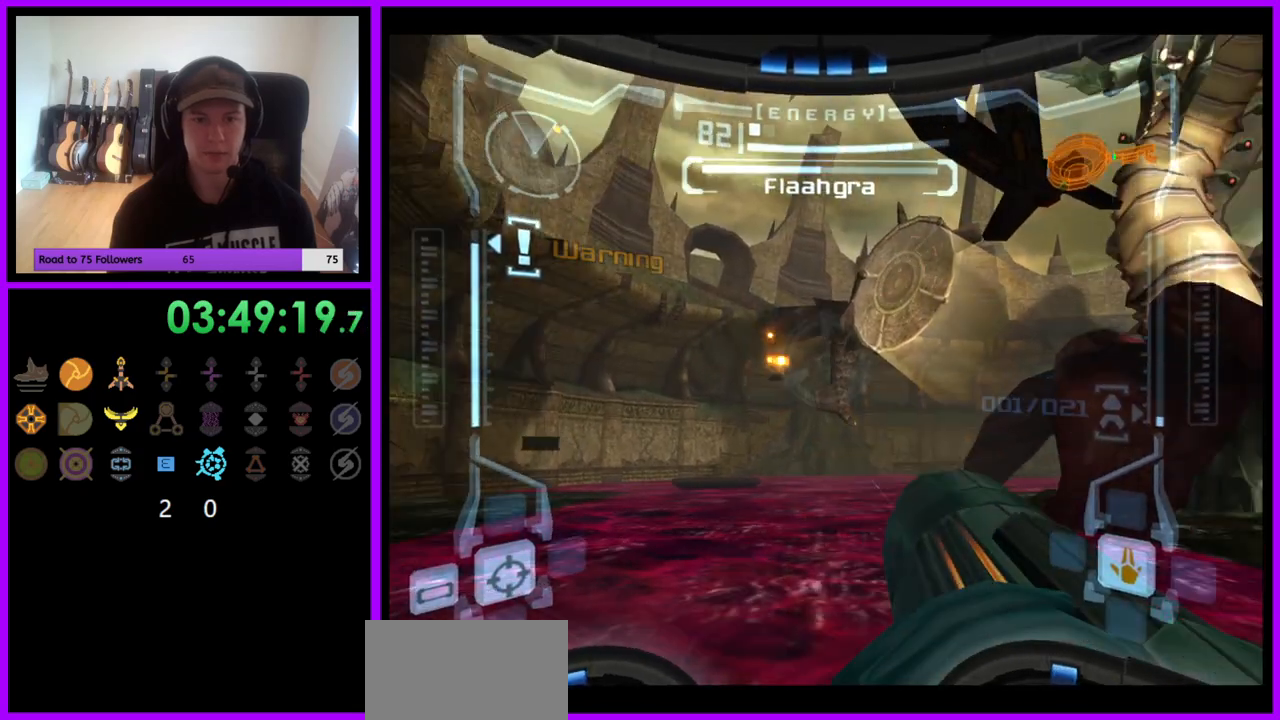
{"dt_ms": 500, "buttons": ["A", "R1"], "left_stick": "down", "right_stick": "center", "events": [[17, "A", "down"], [83, "A", "up"], [167, "A", "down"], [217, "A", "up"], [267, "left_stick", "down-right"], [300, "A", "down"], [383, "A", "up"], [417, "left_stick", "down"], [433, "A", "down"]]}
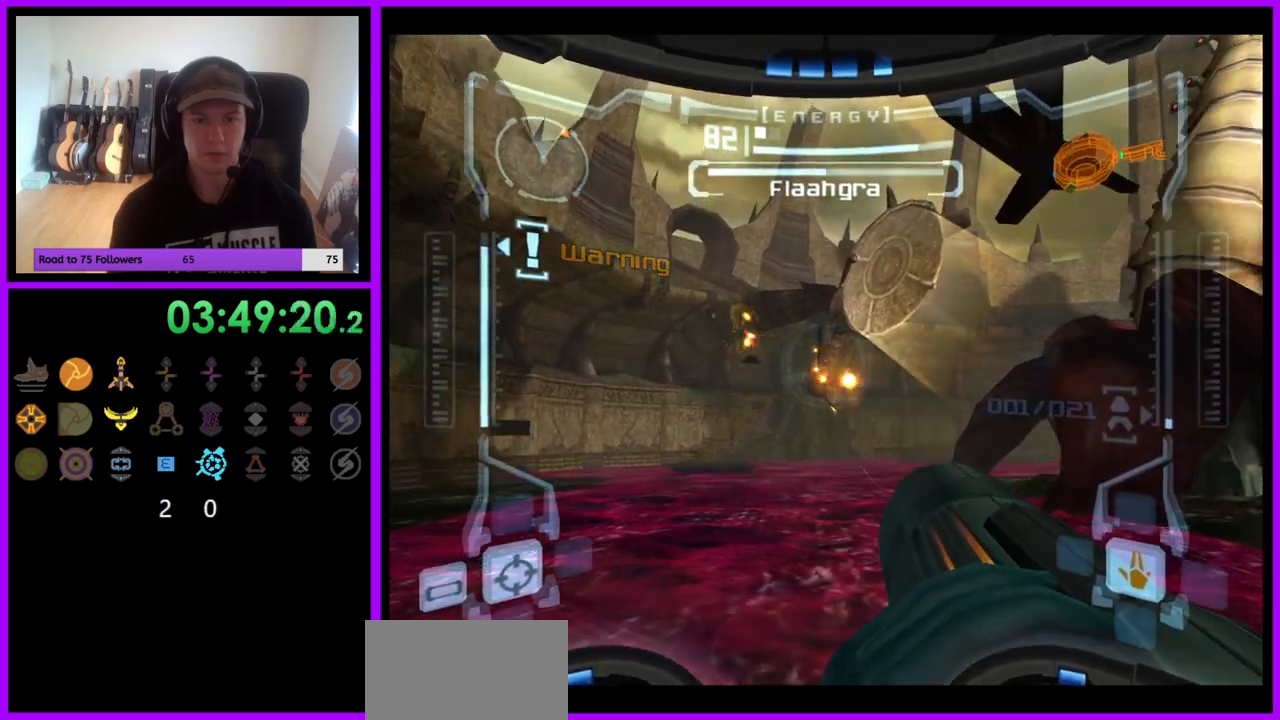
{"dt_ms": 500, "buttons": [], "left_stick": "down-left", "right_stick": "center", "events": [[17, "A", "up"], [67, "R1", "up"], [67, "left_stick", "down-left"], [83, "L1", "down"], [133, "B", "down"], [233, "B", "up"], [383, "left_stick", "left"], [400, "L1", "up"], [483, "left_stick", "down-left"]]}
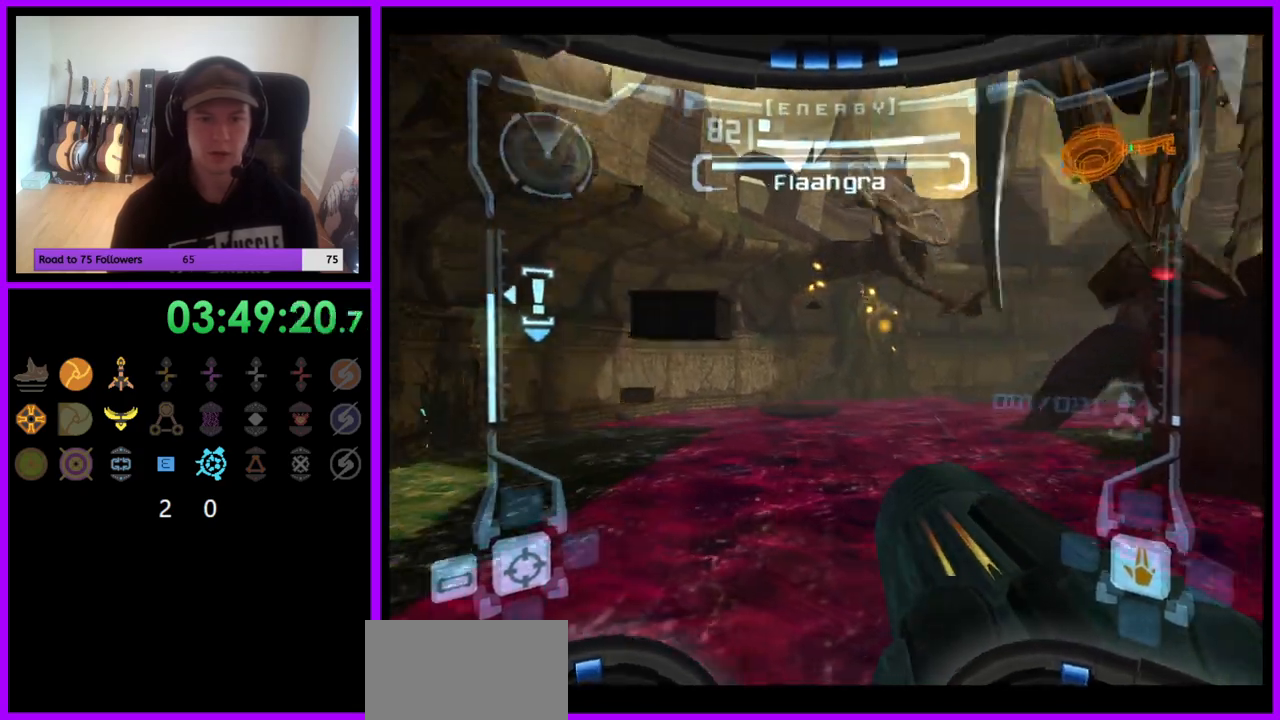
{"dt_ms": 500, "buttons": ["L1"], "left_stick": "up-right", "right_stick": "center", "events": [[17, "left_stick", "left"], [50, "left_stick", "down-right"], [233, "left_stick", "right"], [367, "left_stick", "up-right"], [500, "L1", "down"]]}
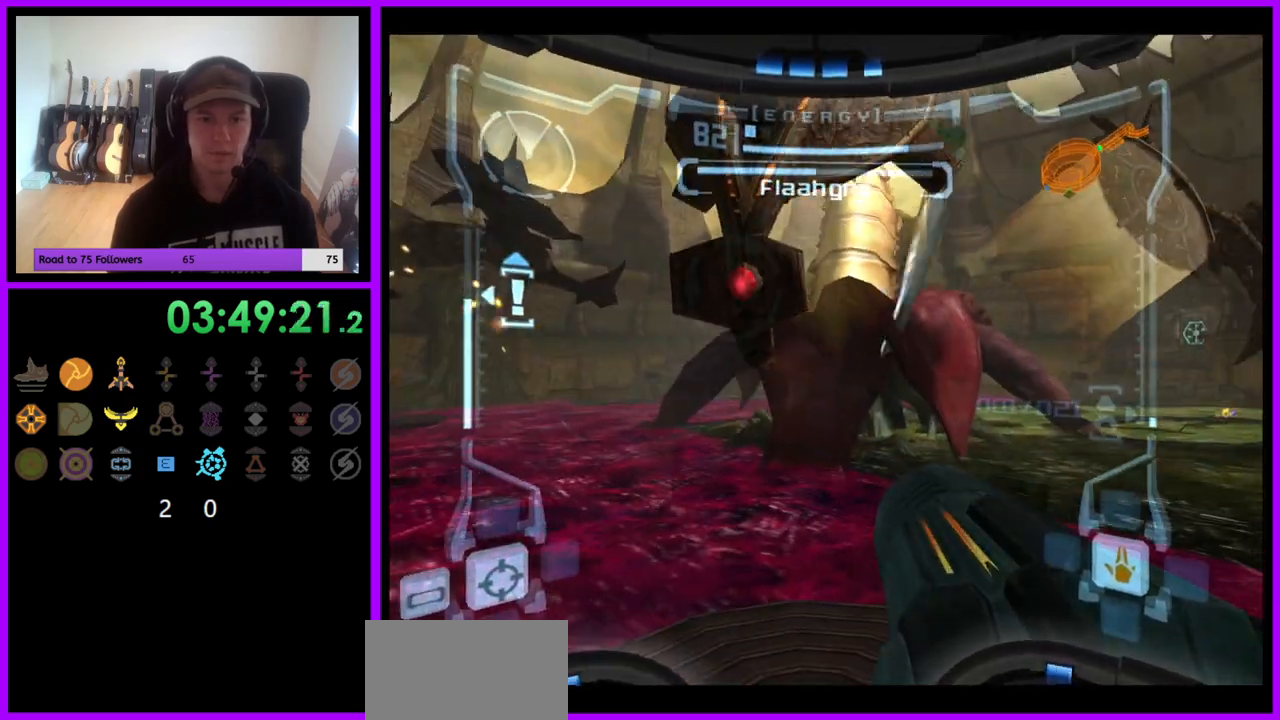
{"dt_ms": 500, "buttons": ["B", "L1"], "left_stick": "center", "right_stick": "center", "events": [[67, "left_stick", "up-left"], [250, "left_stick", "left"], [267, "B", "down"], [383, "B", "up"], [483, "B", "down"], [483, "left_stick", "center"]]}
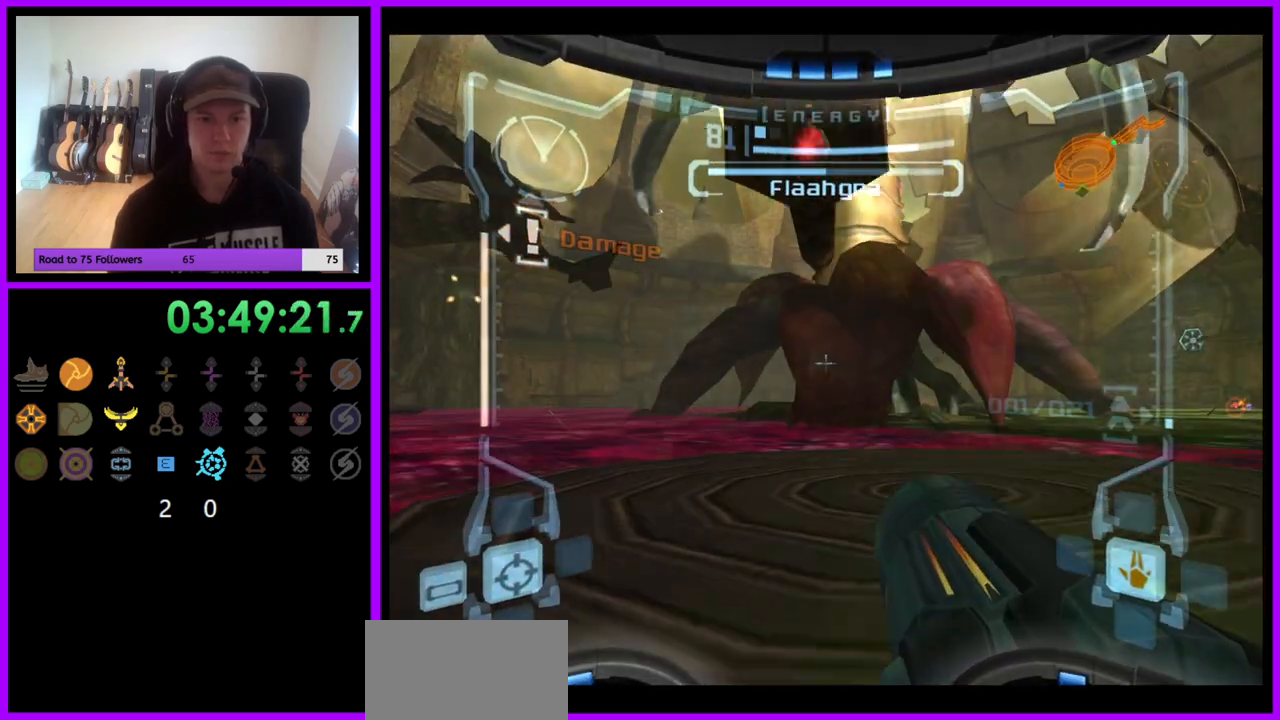
{"dt_ms": 500, "buttons": ["A", "L1"], "left_stick": "up-left", "right_stick": "center", "events": [[50, "left_stick", "down"], [117, "B", "up"], [217, "left_stick", "left"], [283, "left_stick", "up"], [450, "A", "down"], [500, "left_stick", "up-left"]]}
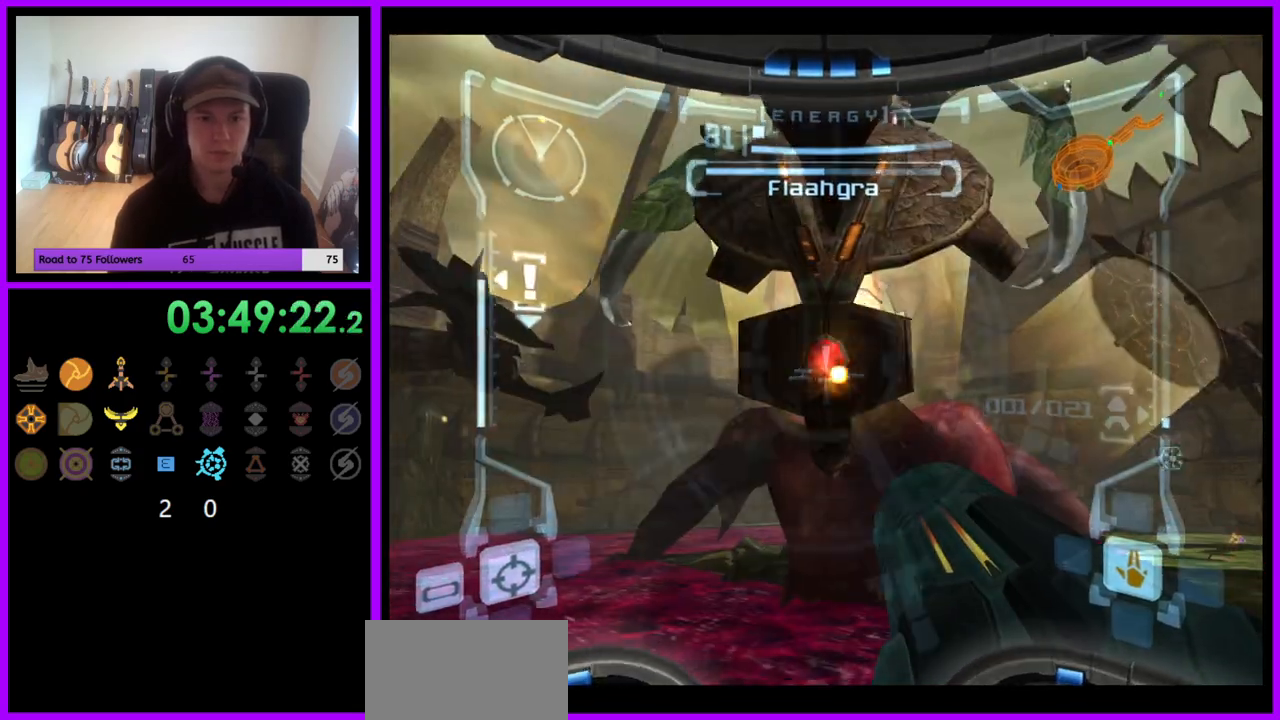
{"dt_ms": 500, "buttons": [], "left_stick": "right", "right_stick": "center", "events": [[33, "A", "up"], [100, "A", "down"], [167, "A", "up"], [183, "left_stick", "center"], [233, "A", "down"], [317, "A", "up"], [317, "L1", "up"], [333, "left_stick", "right"]]}
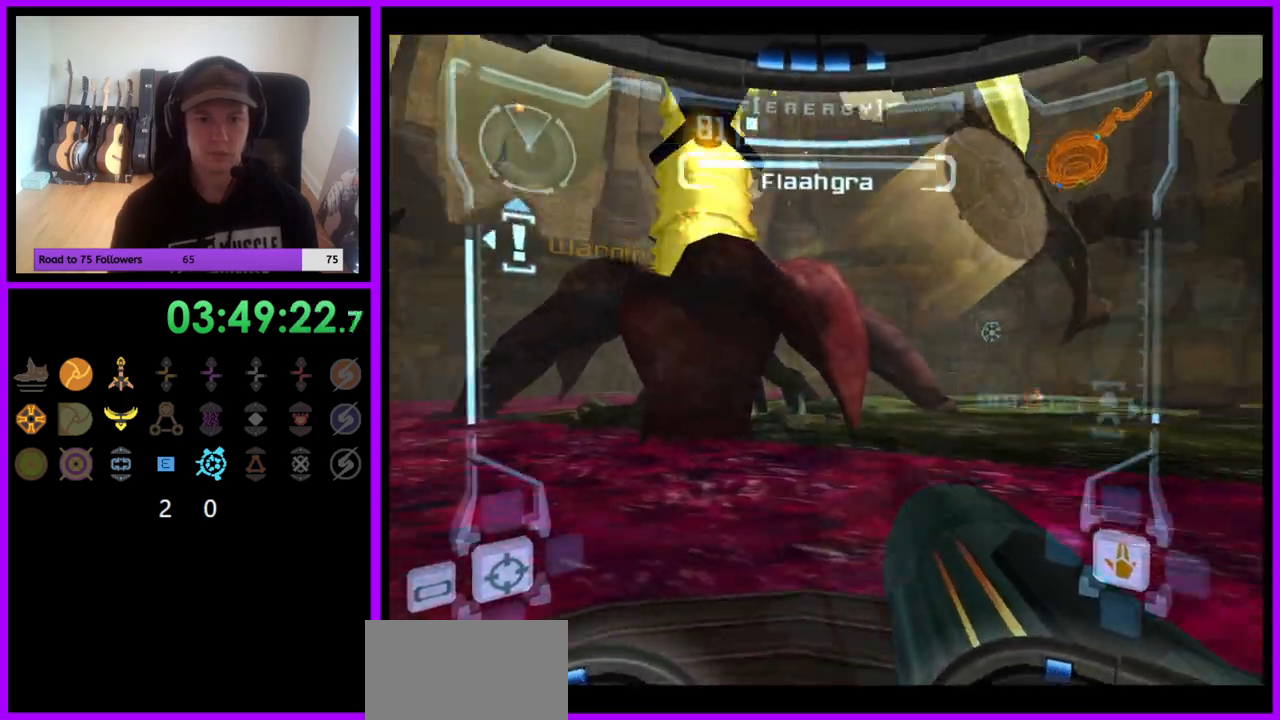
{"dt_ms": 500, "buttons": [], "left_stick": "left", "right_stick": "center", "events": [[183, "left_stick", "center"], [300, "left_stick", "left"]]}
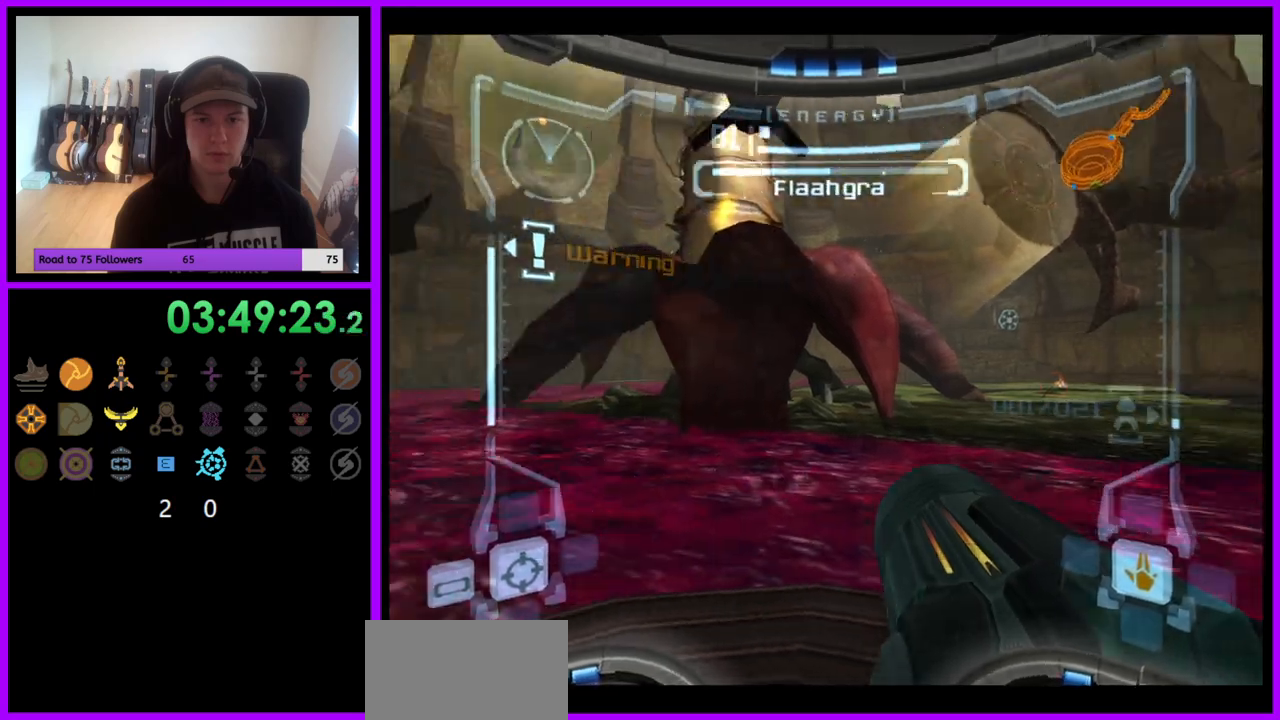
{"dt_ms": 500, "buttons": [], "left_stick": "center", "right_stick": "center", "events": [[433, "left_stick", "center"]]}
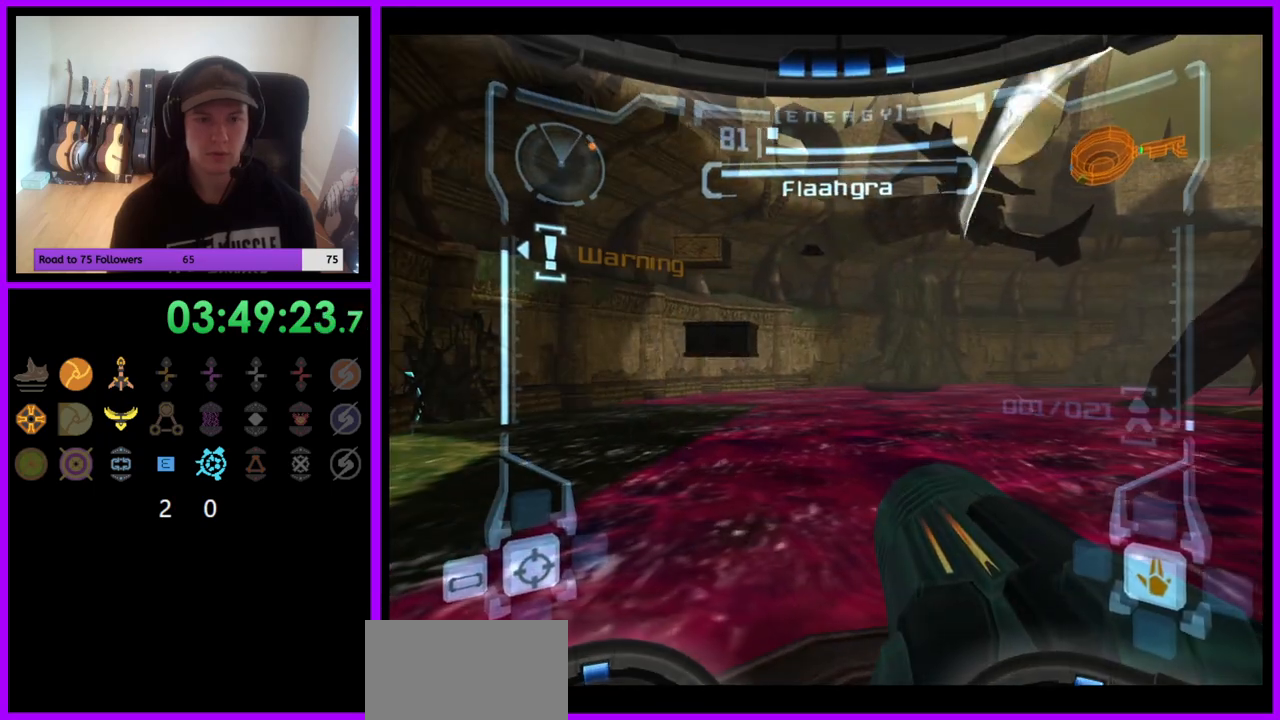
{"dt_ms": 500, "buttons": ["L1"], "left_stick": "center", "right_stick": "center", "events": [[267, "left_stick", "up"], [300, "L1", "down"], [333, "left_stick", "up-right"], [467, "left_stick", "center"]]}
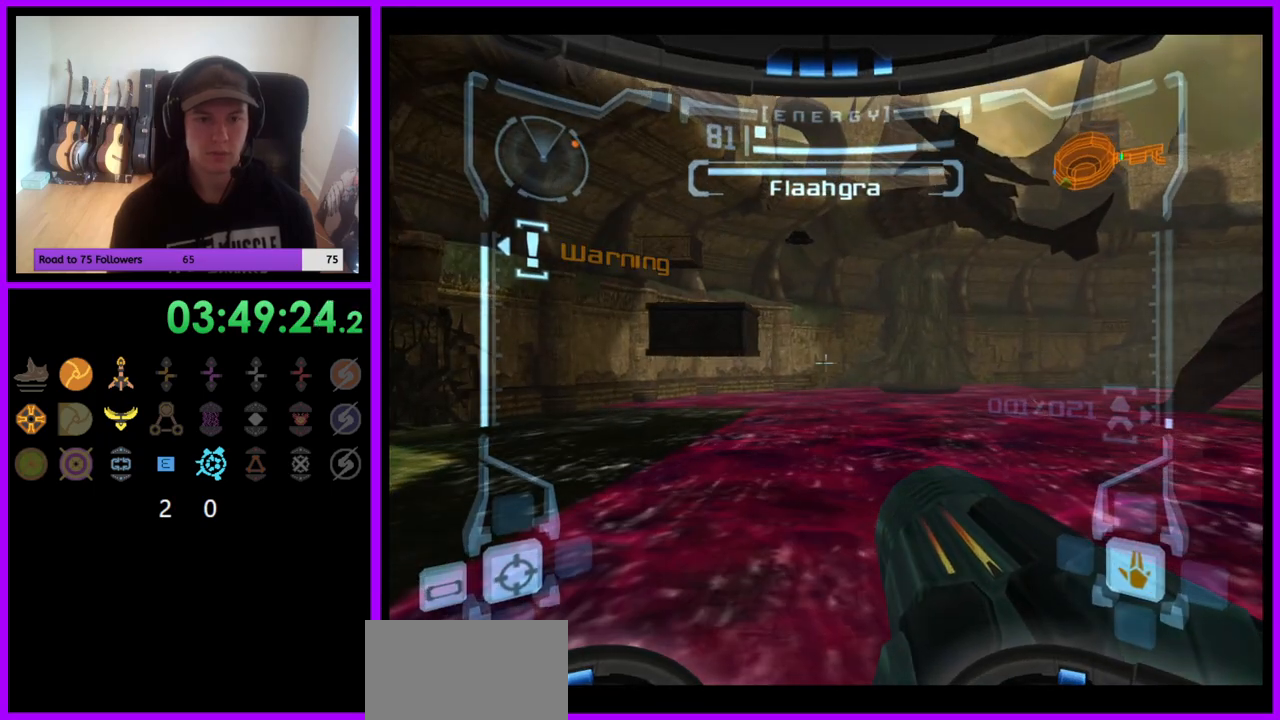
{"dt_ms": 500, "buttons": ["L1"], "left_stick": "up", "right_stick": "center", "events": [[283, "B", "down"], [417, "left_stick", "up"], [467, "B", "up"]]}
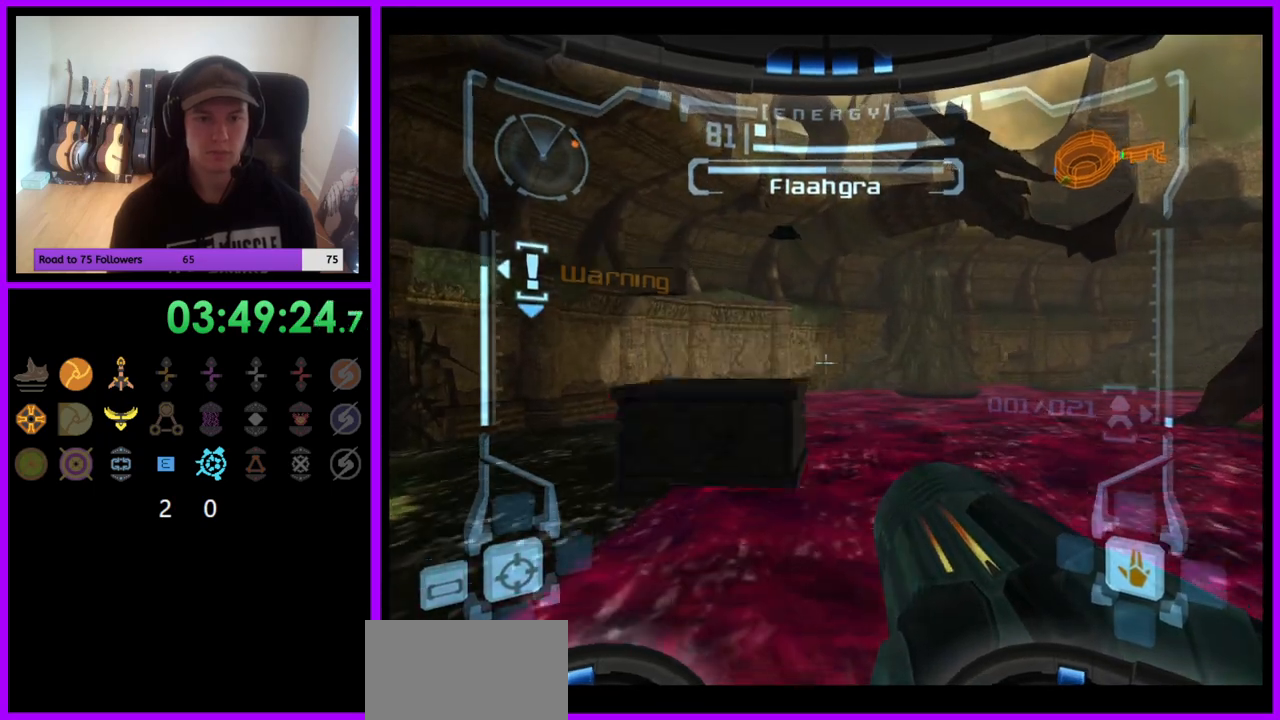
{"dt_ms": 500, "buttons": ["L1"], "left_stick": "up", "right_stick": "center", "events": [[50, "left_stick", "center"], [200, "left_stick", "up-left"], [350, "left_stick", "up"]]}
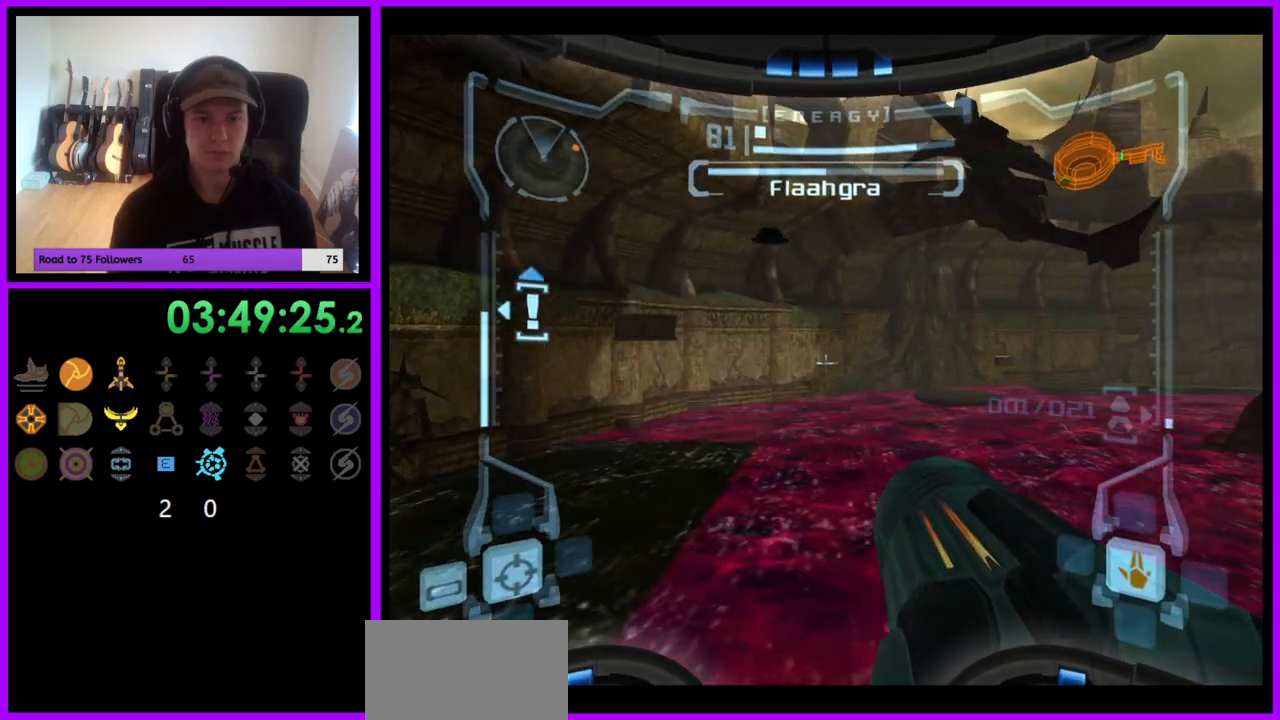
{"dt_ms": 500, "buttons": [], "left_stick": "right", "right_stick": "center", "events": [[50, "left_stick", "center"], [183, "L1", "up"], [250, "R1", "down"], [267, "left_stick", "right"], [300, "R1", "up"], [417, "left_stick", "center"], [467, "left_stick", "right"]]}
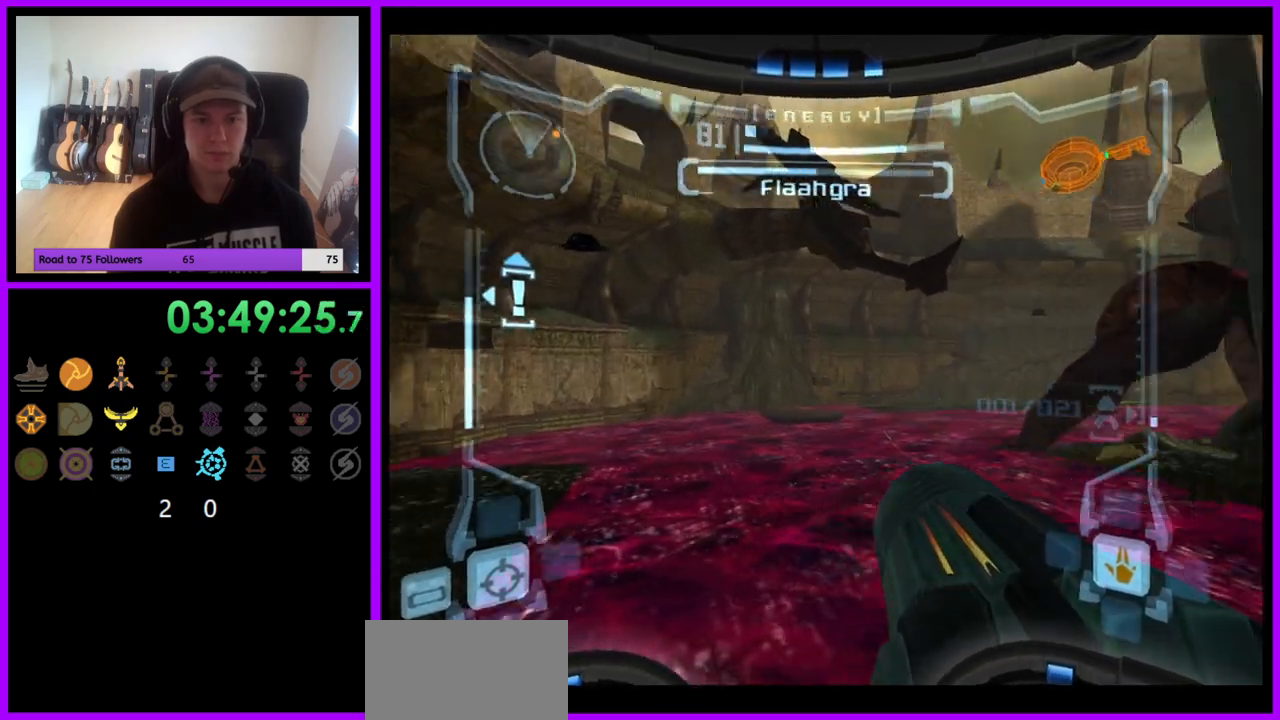
{"dt_ms": 500, "buttons": [], "left_stick": "center", "right_stick": "center", "events": [[483, "left_stick", "center"]]}
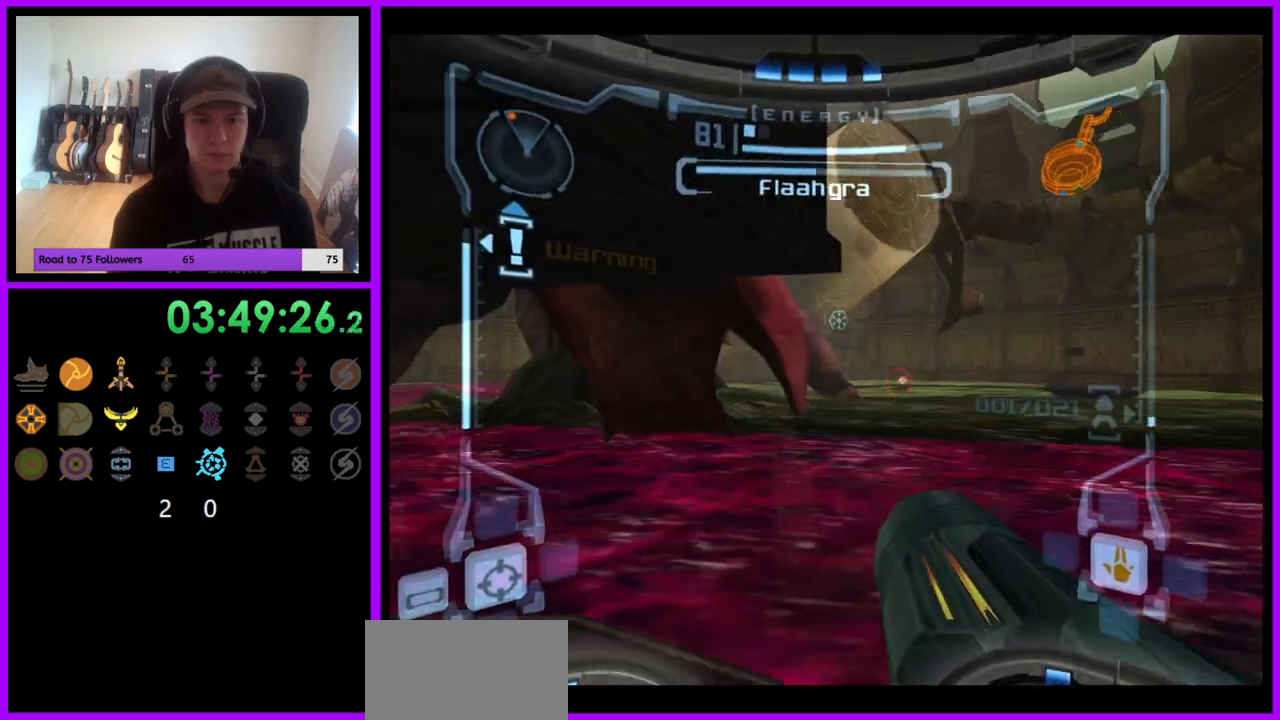
{"dt_ms": 500, "buttons": ["L1"], "left_stick": "center", "right_stick": "center", "events": [[117, "B", "down"], [183, "left_stick", "down-right"], [217, "B", "up"], [250, "L1", "down"], [333, "left_stick", "down"], [433, "left_stick", "center"]]}
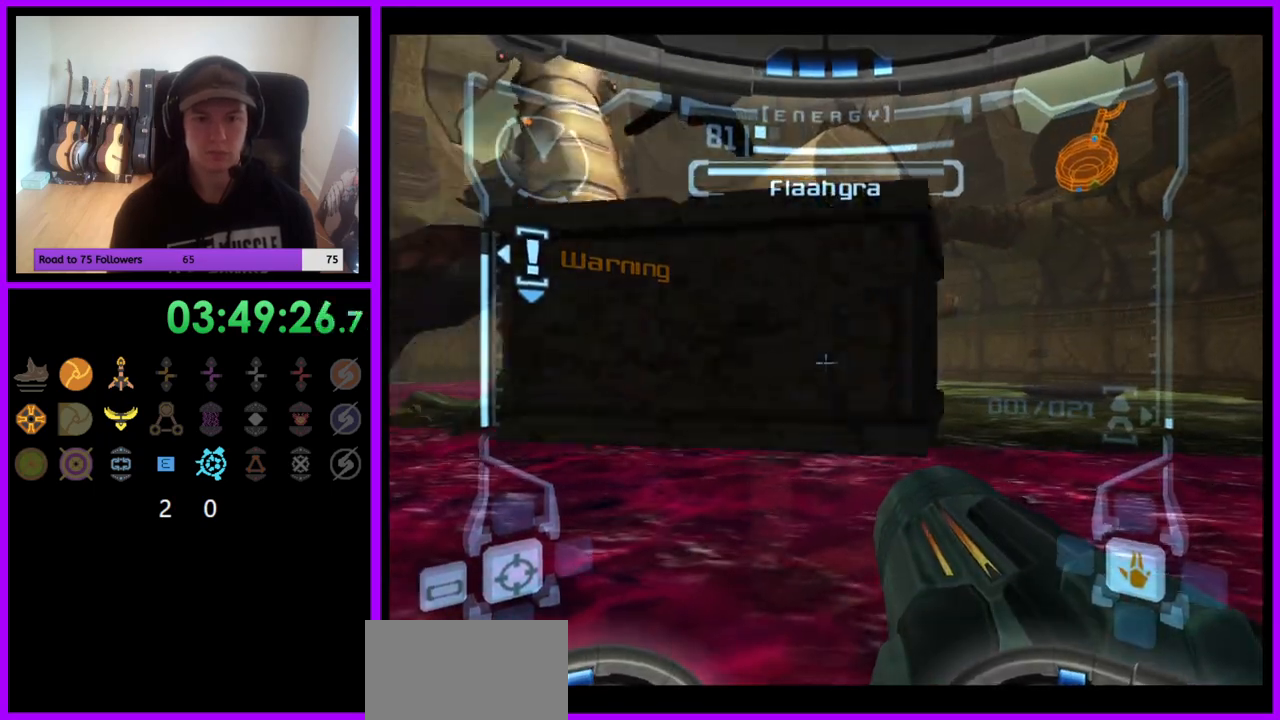
{"dt_ms": 500, "buttons": ["B", "L1"], "left_stick": "left", "right_stick": "center", "events": [[67, "left_stick", "left"], [100, "B", "down"], [217, "B", "up"], [467, "B", "down"]]}
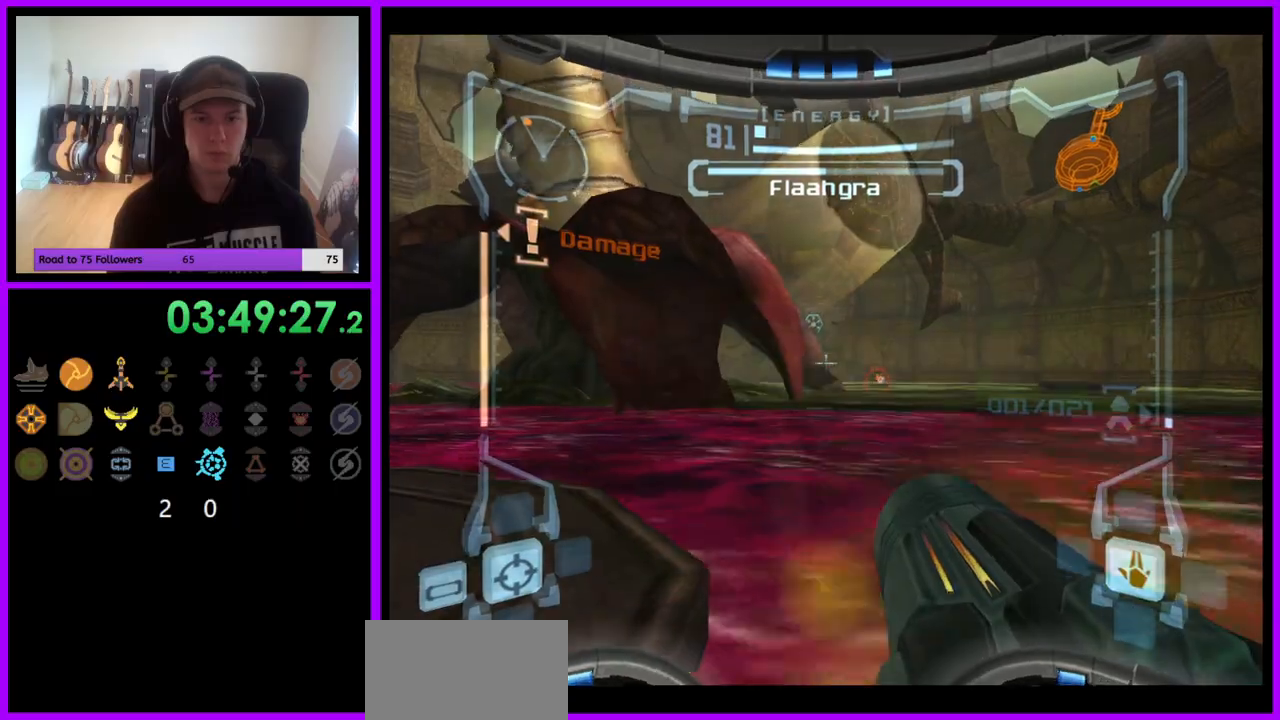
{"dt_ms": 500, "buttons": ["L1"], "left_stick": "left", "right_stick": "center", "events": [[33, "B", "up"], [150, "left_stick", "down"], [300, "left_stick", "left"]]}
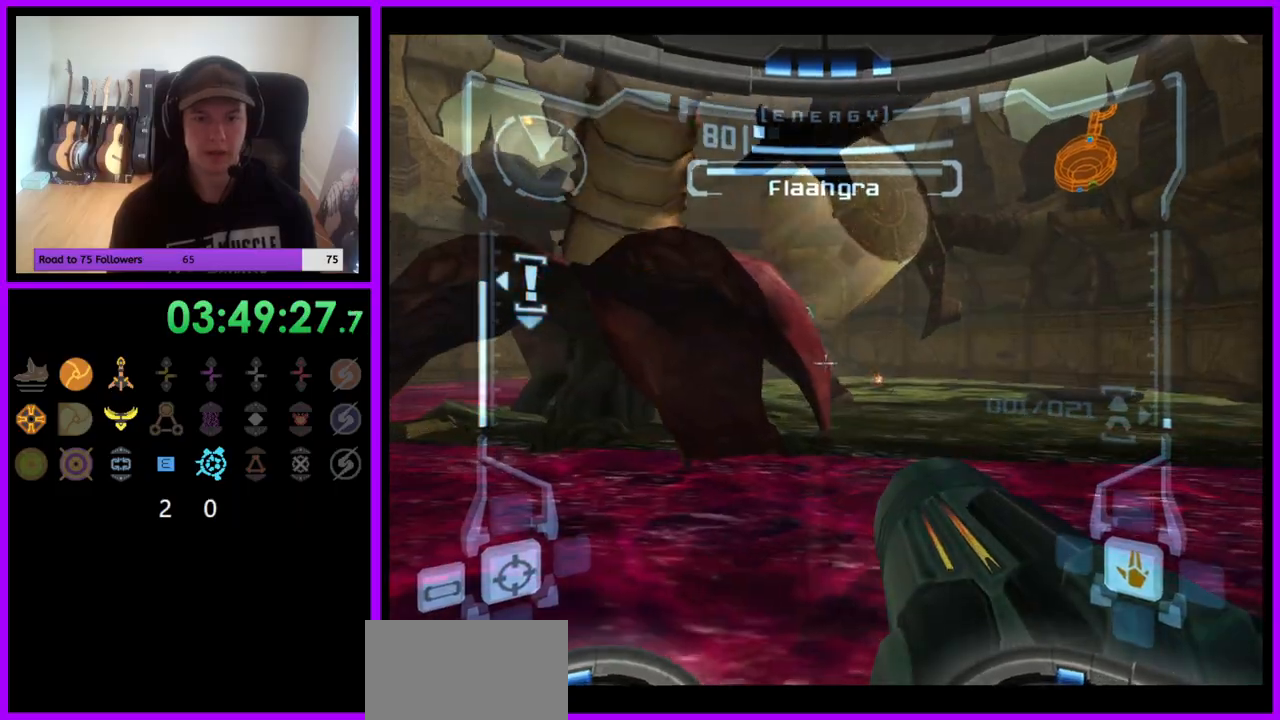
{"dt_ms": 500, "buttons": [], "left_stick": "left", "right_stick": "center", "events": [[200, "L1", "up"]]}